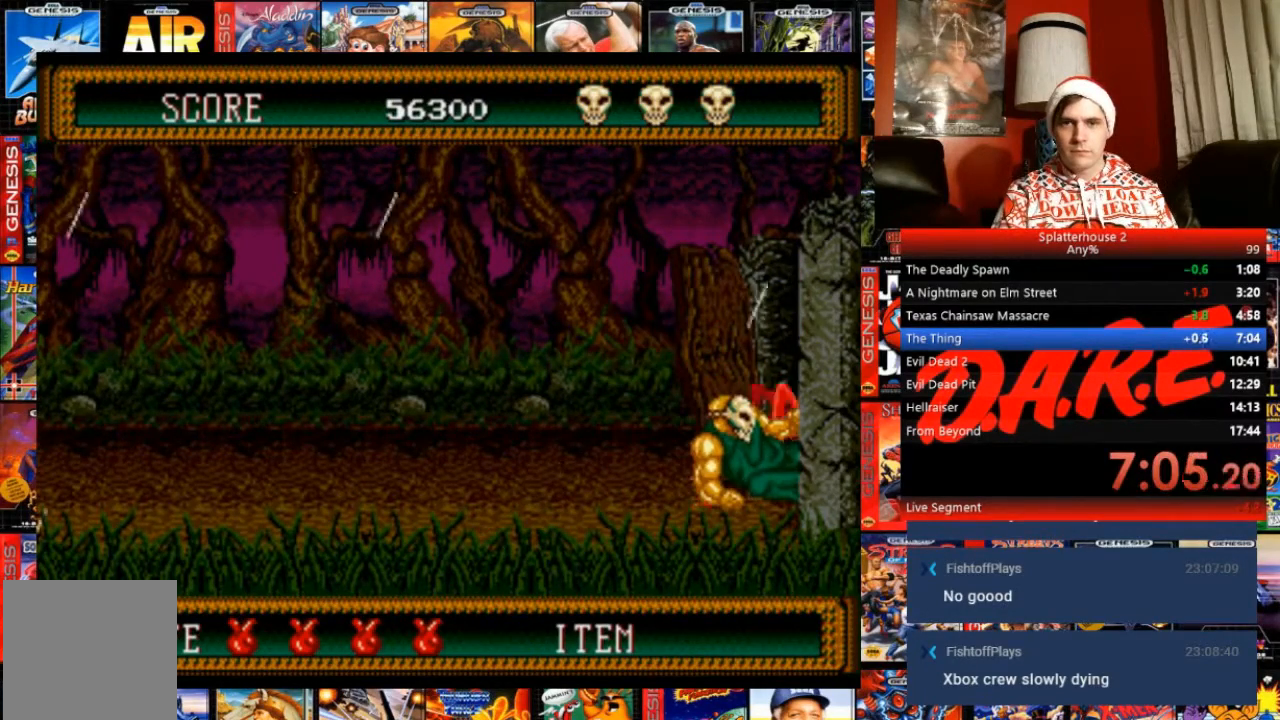
Gameplay with a controller (Xbox layout); each line is a JSON object with the inputs held at the frame after it. "events" lists button and stick changes between this image and that frame as [ms after this image, input, new state], when the widget could be followed in between. Not read: L3 R3 left_stick right_stick.
{"buttons": ["DPAD_DOWN", "DPAD_RIGHT"], "events": []}
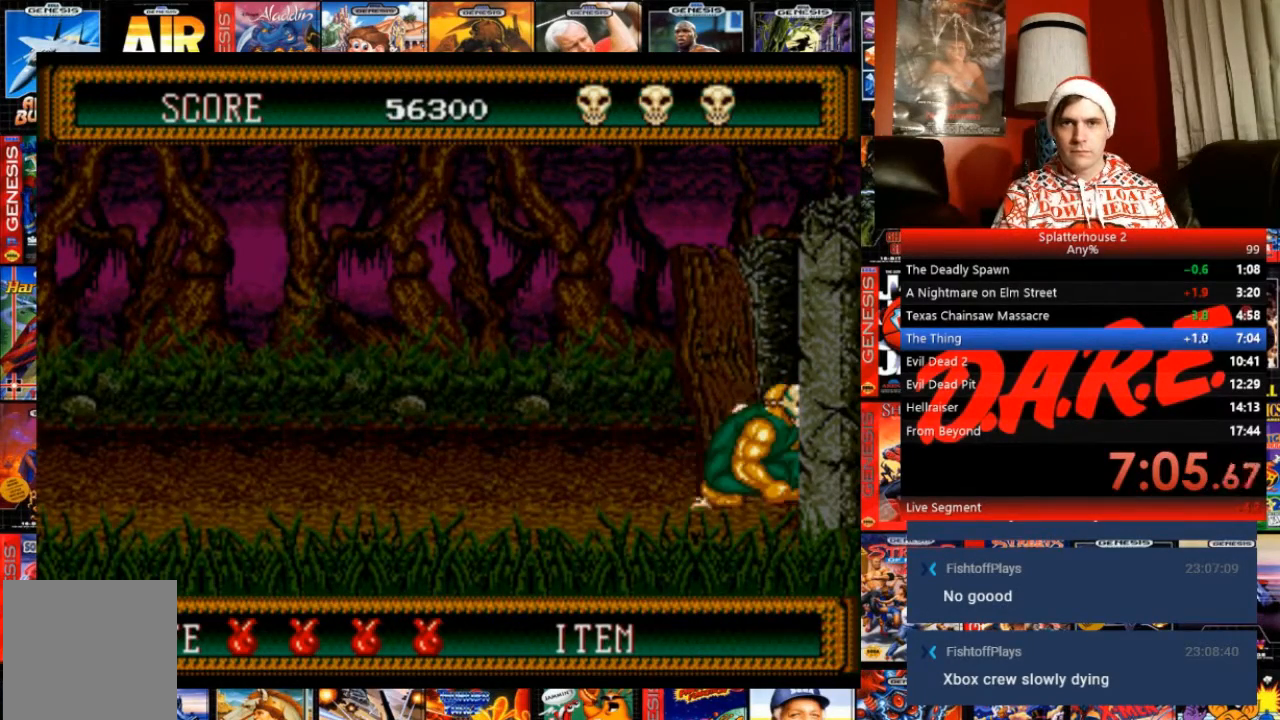
{"buttons": ["B", "DPAD_LEFT"], "events": [[434, "DPAD_DOWN", "up"], [434, "DPAD_LEFT", "down"], [434, "DPAD_RIGHT", "up"], [467, "B", "down"]]}
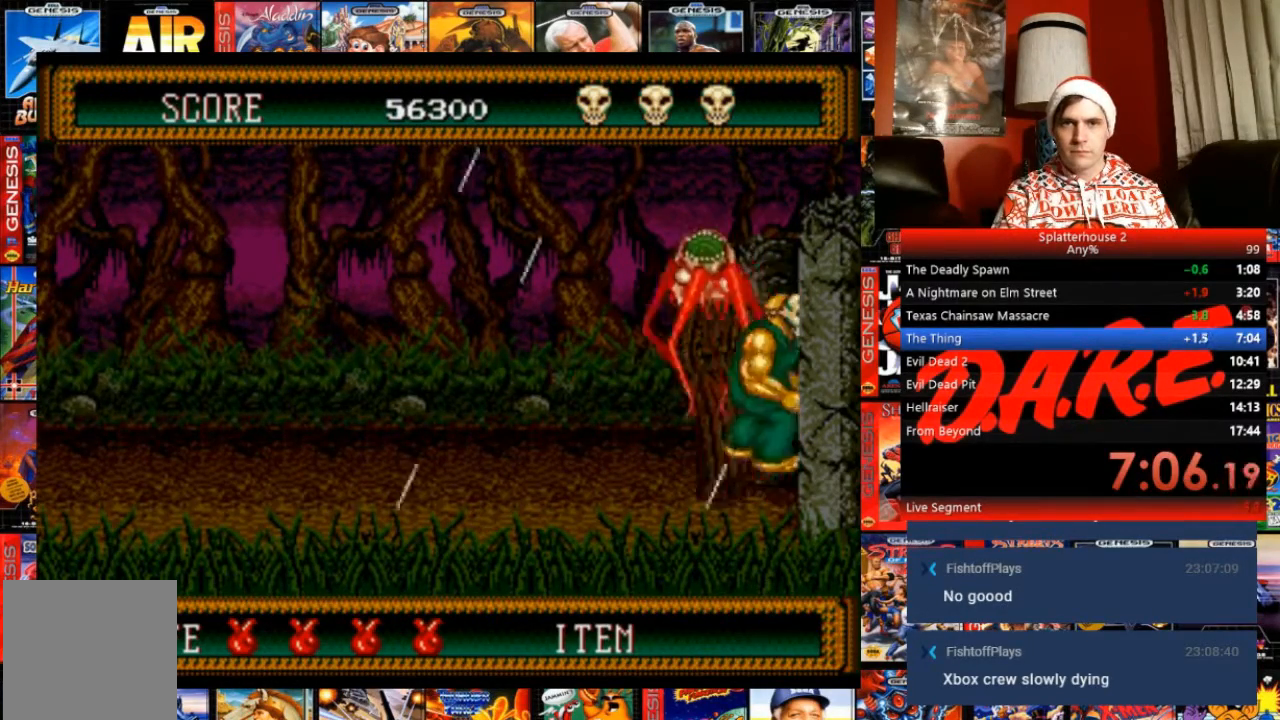
{"buttons": ["B", "DPAD_DOWN", "DPAD_RIGHT"], "events": [[467, "DPAD_LEFT", "up"], [500, "DPAD_DOWN", "down"], [500, "DPAD_RIGHT", "down"]]}
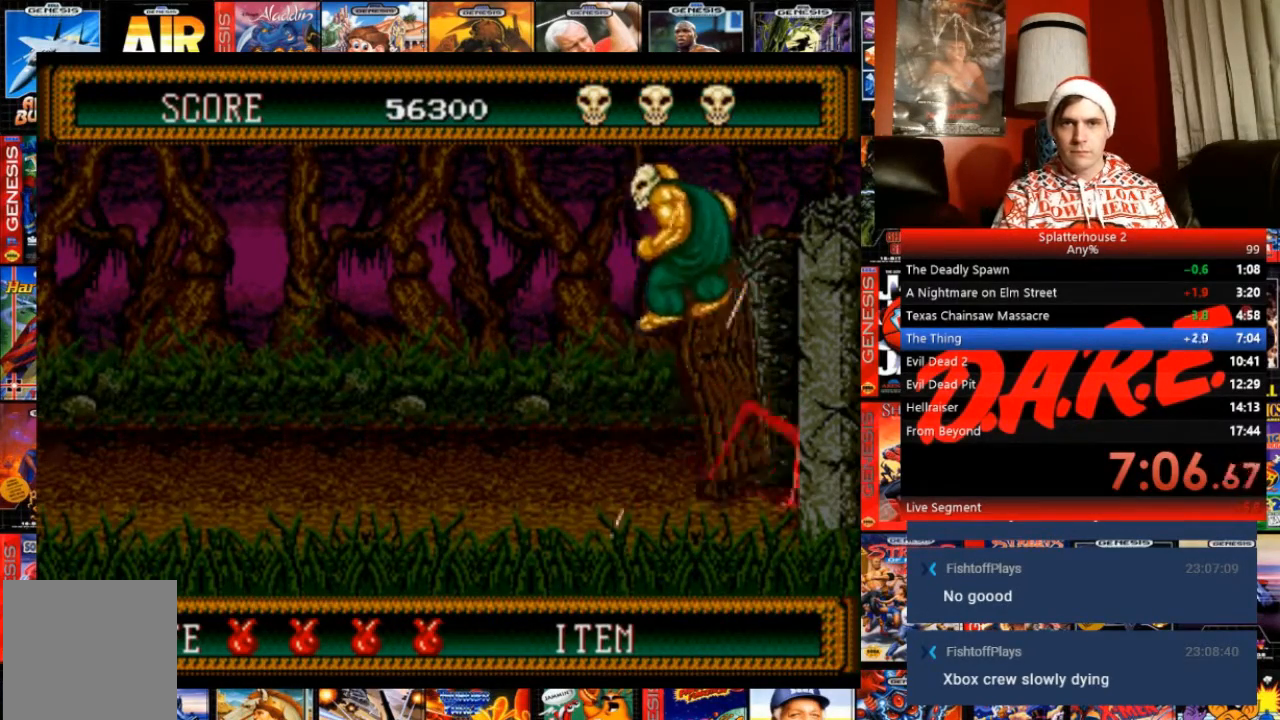
{"buttons": ["DPAD_DOWN", "DPAD_RIGHT"], "events": [[301, "A", "down"], [301, "B", "up"], [434, "A", "up"]]}
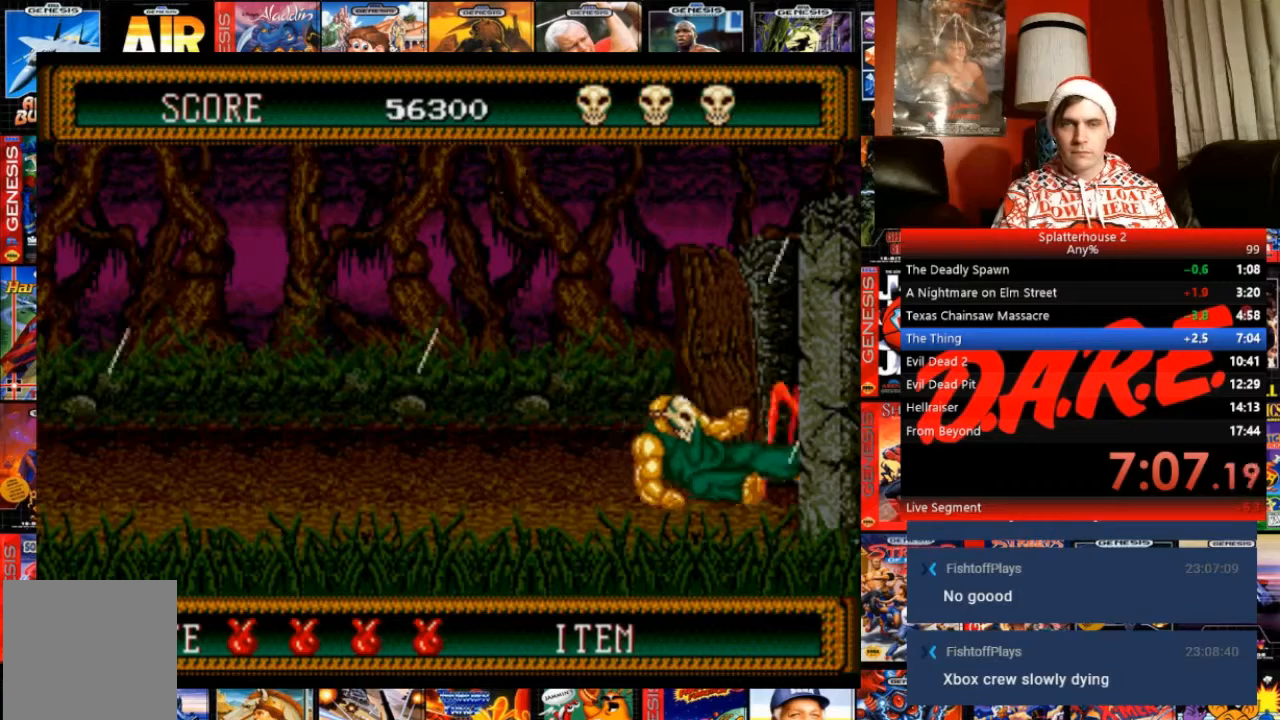
{"buttons": ["DPAD_DOWN", "DPAD_RIGHT"], "events": []}
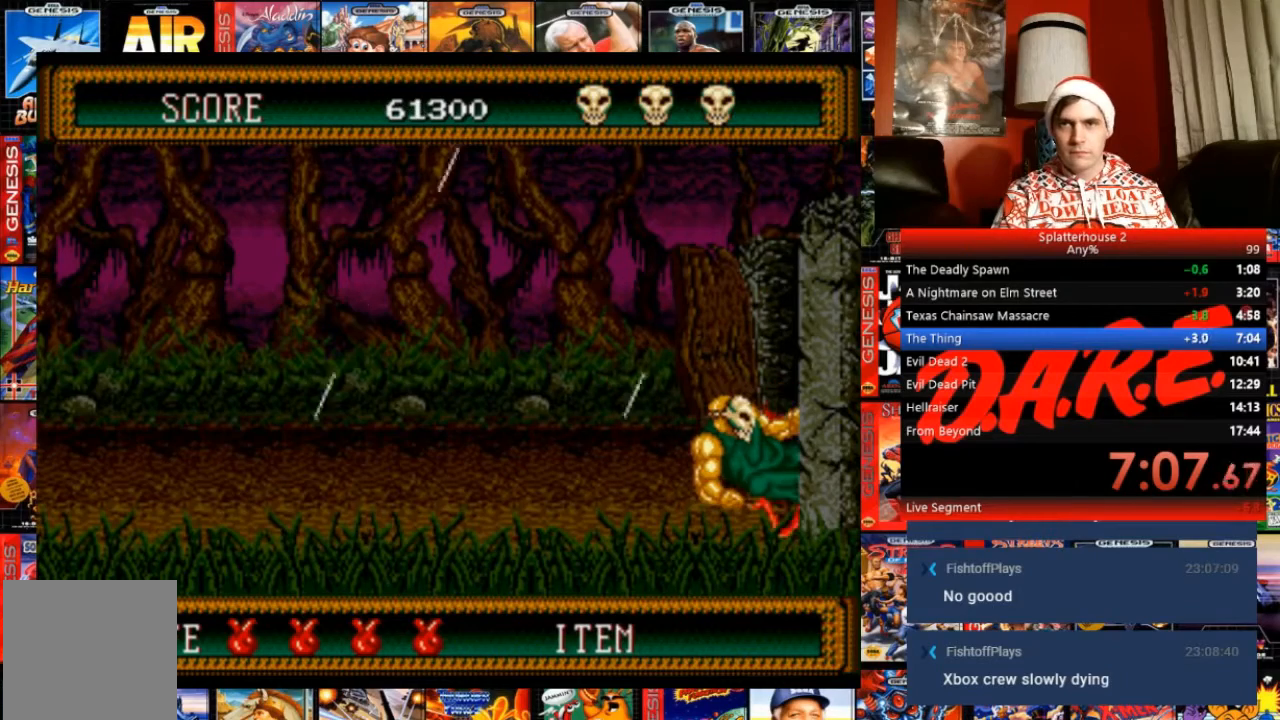
{"buttons": ["DPAD_DOWN", "DPAD_RIGHT"], "events": []}
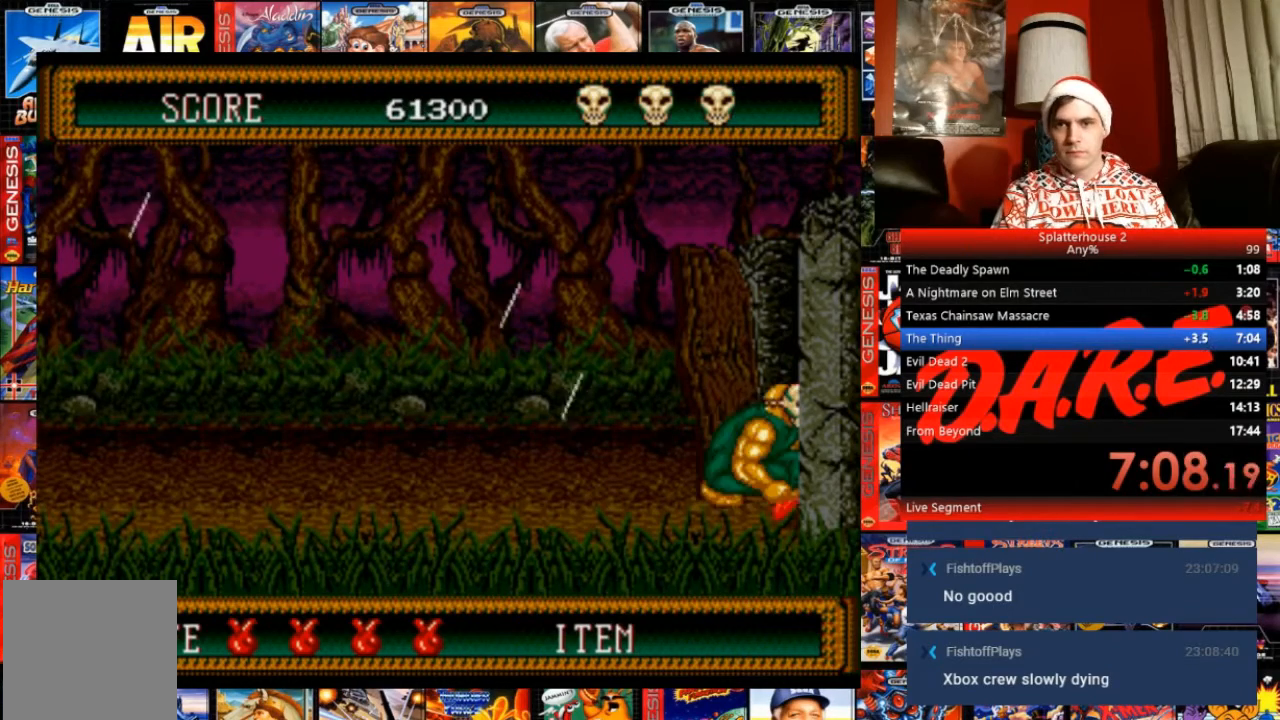
{"buttons": ["DPAD_RIGHT"], "events": [[367, "DPAD_DOWN", "up"]]}
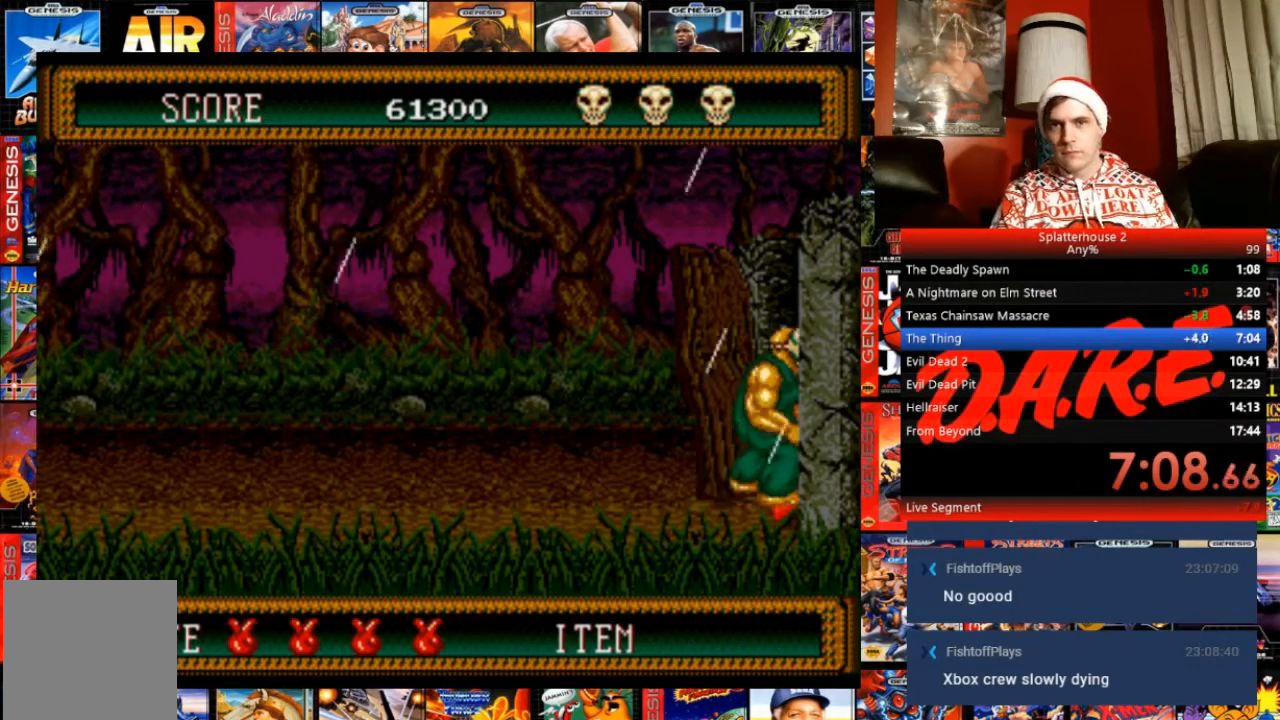
{"buttons": ["DPAD_RIGHT"], "events": []}
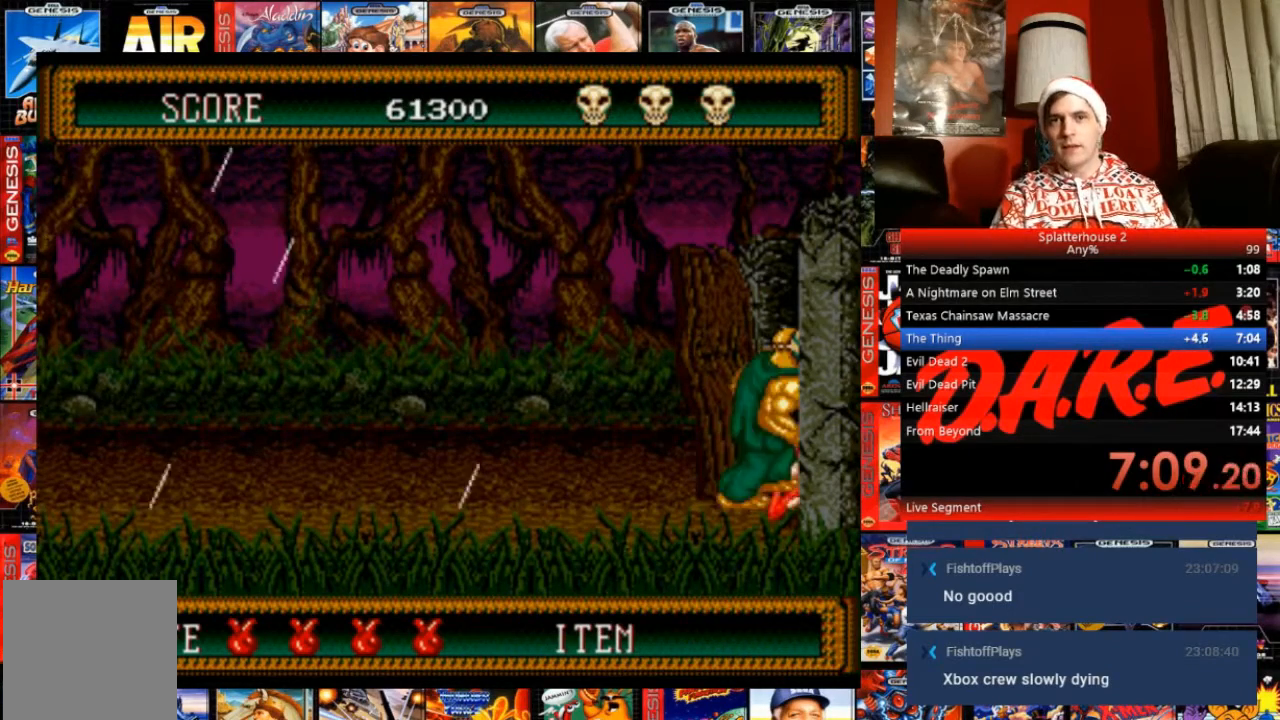
{"buttons": ["DPAD_RIGHT"], "events": []}
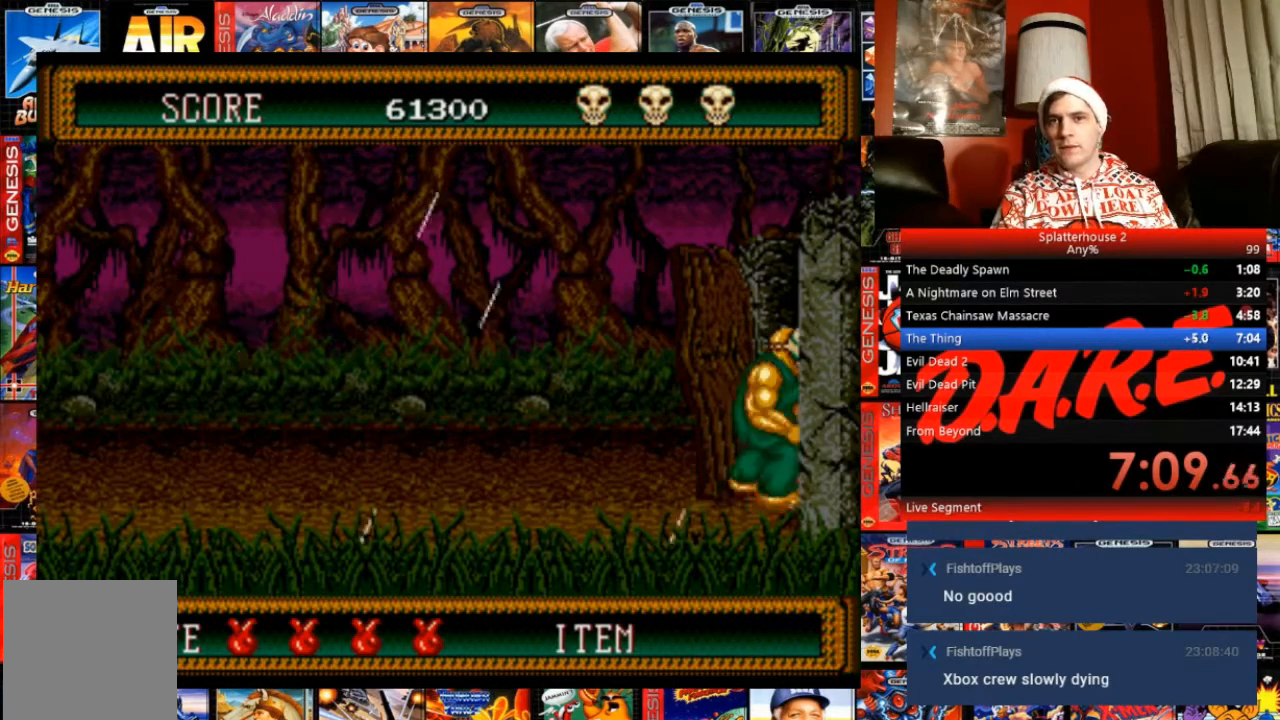
{"buttons": ["DPAD_RIGHT"], "events": []}
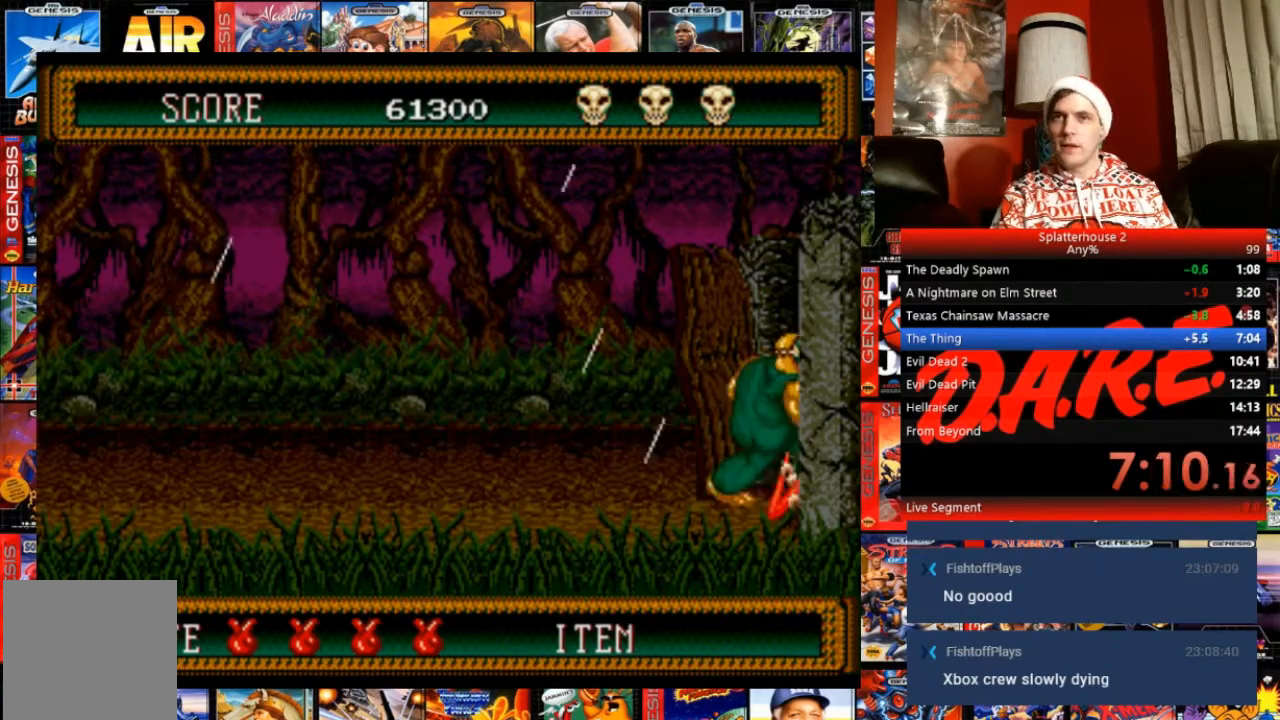
{"buttons": ["DPAD_RIGHT"], "events": []}
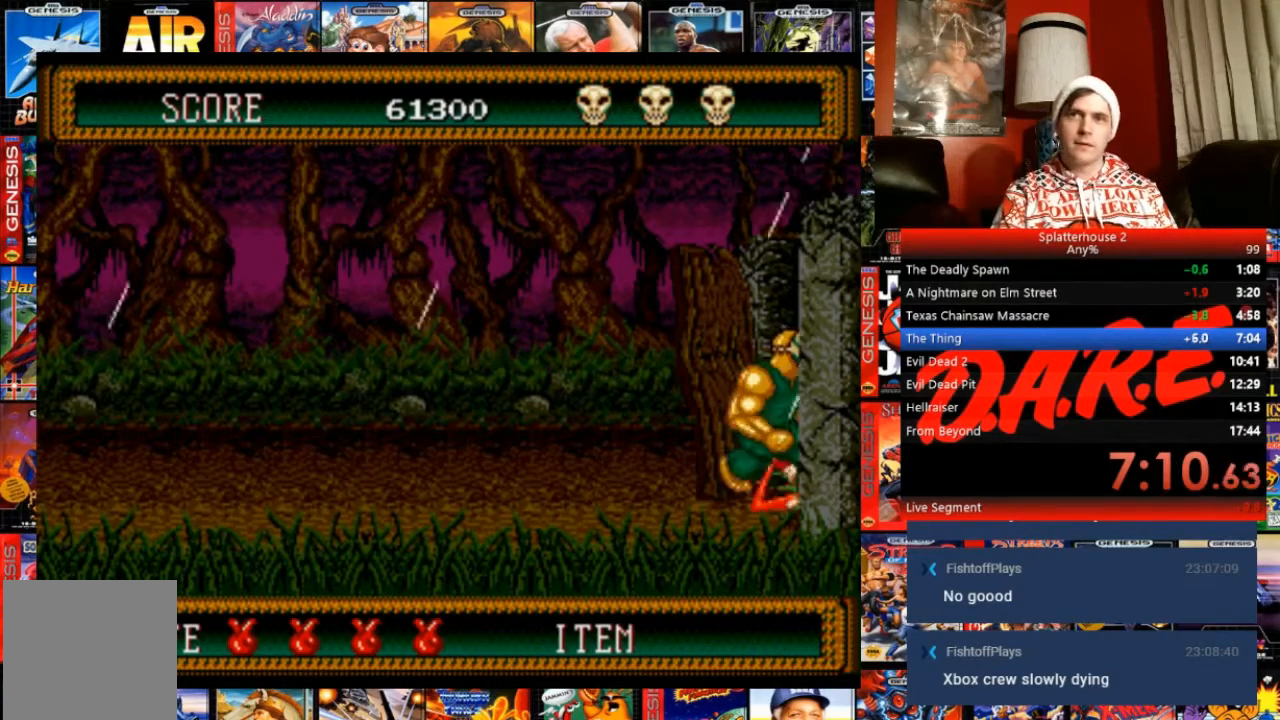
{"buttons": ["DPAD_RIGHT"], "events": []}
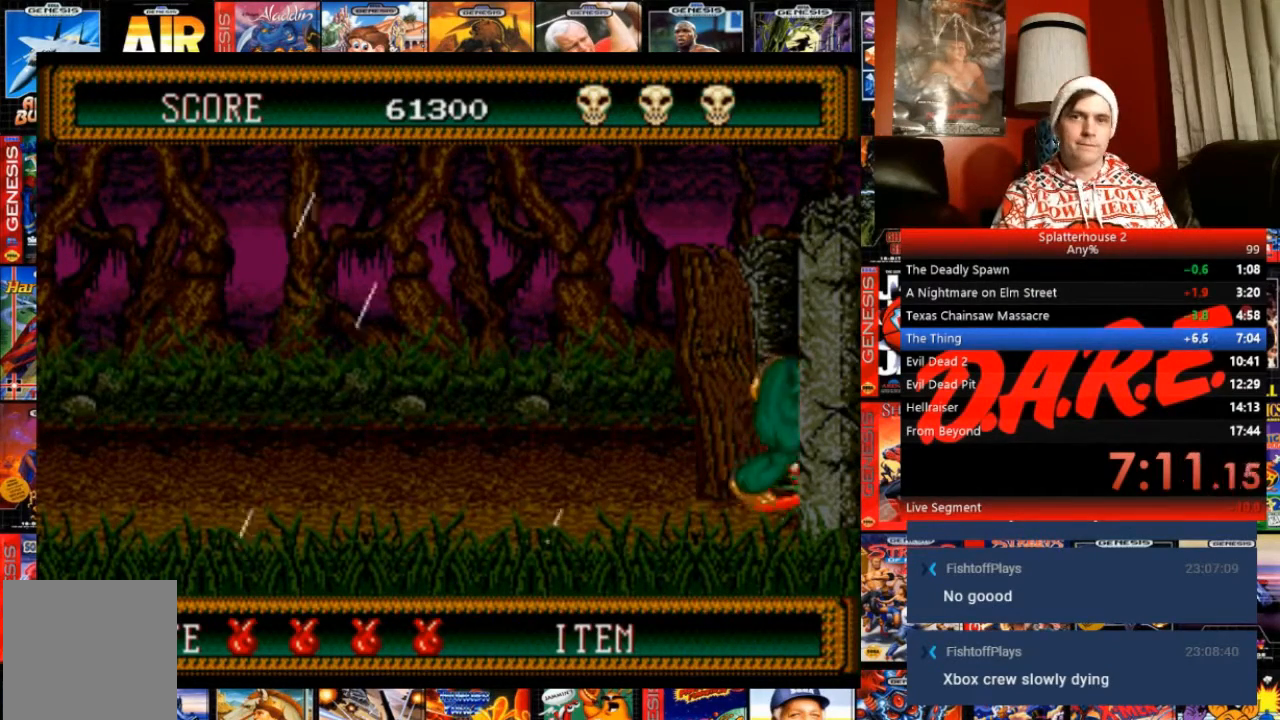
{"buttons": ["DPAD_RIGHT"], "events": []}
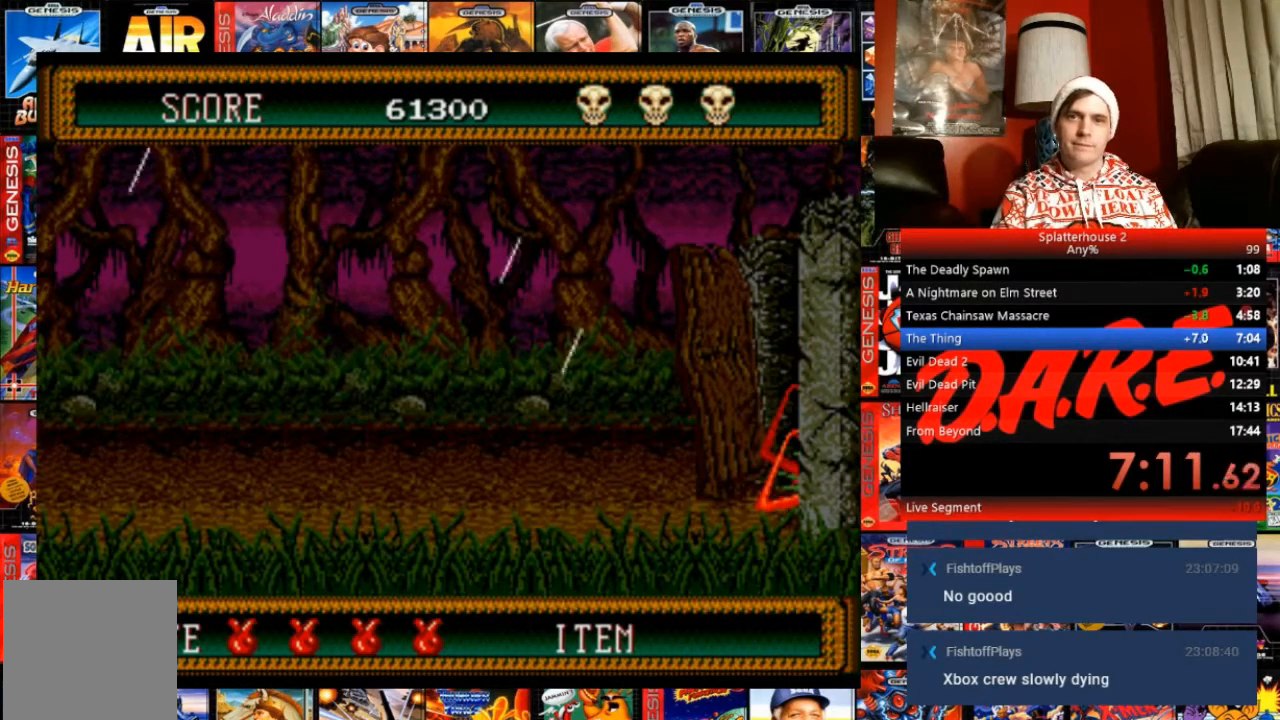
{"buttons": ["DPAD_RIGHT"], "events": []}
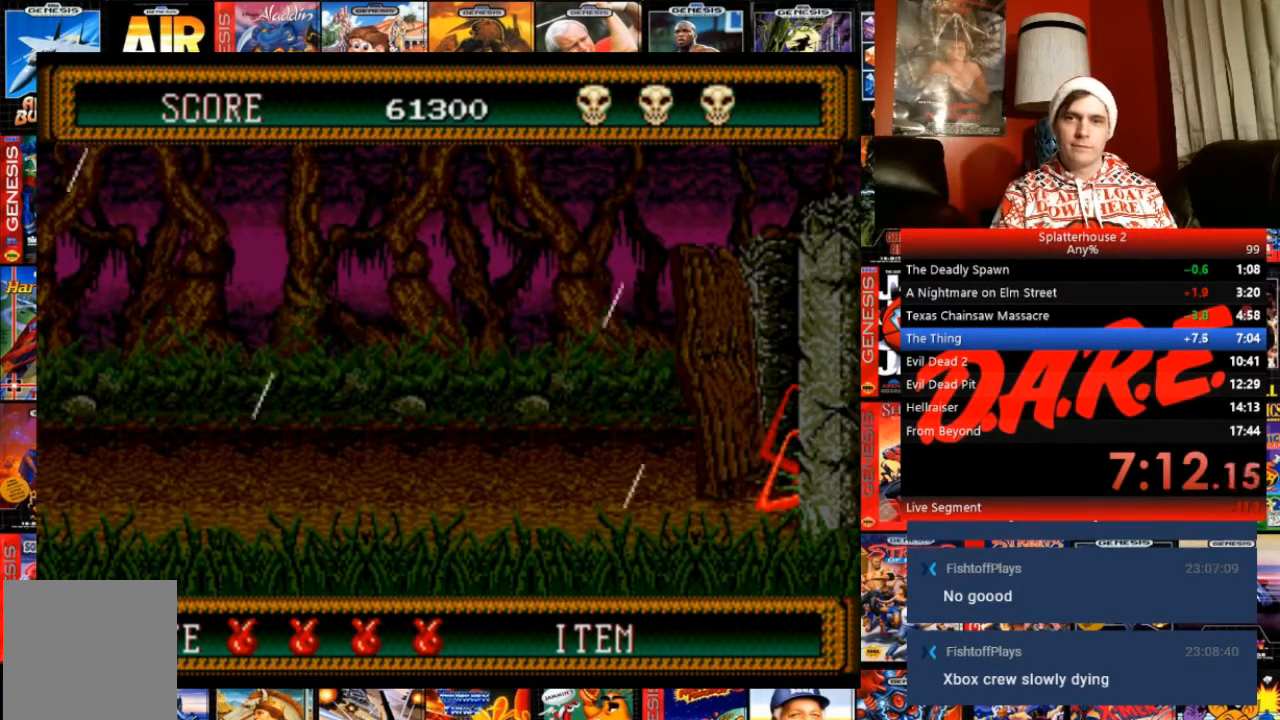
{"buttons": [], "events": [[167, "DPAD_RIGHT", "up"]]}
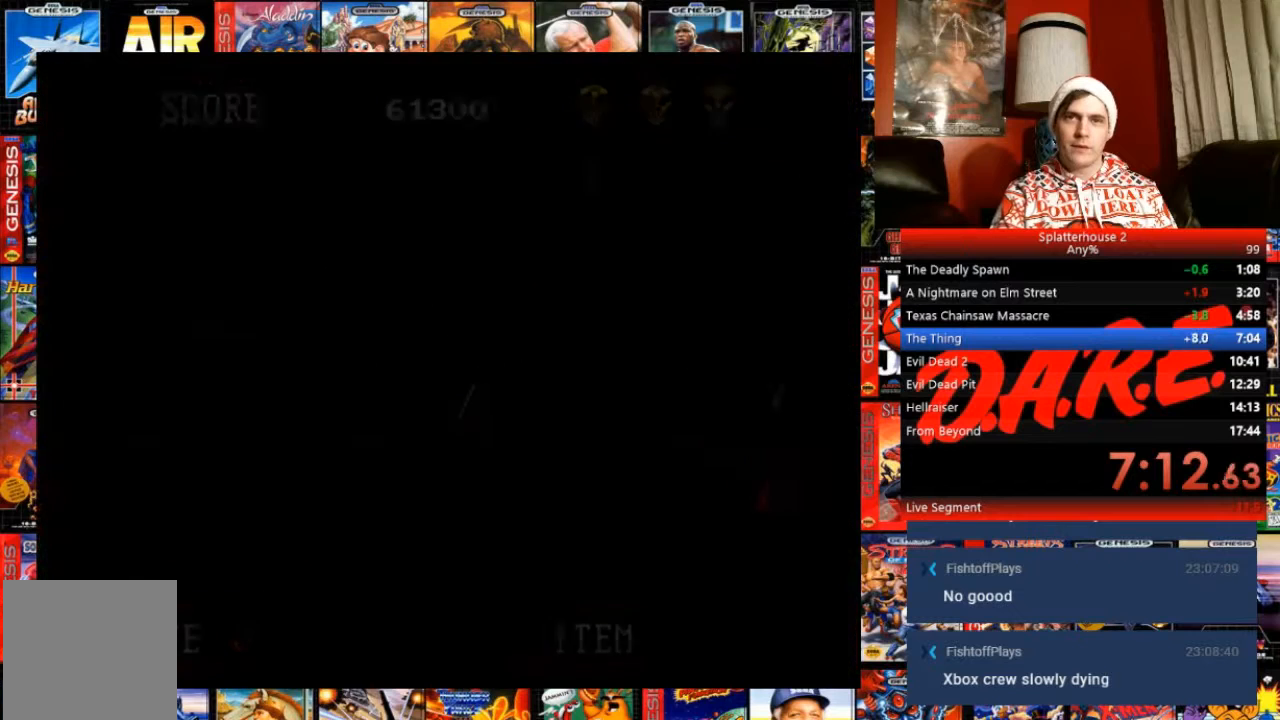
{"buttons": [], "events": []}
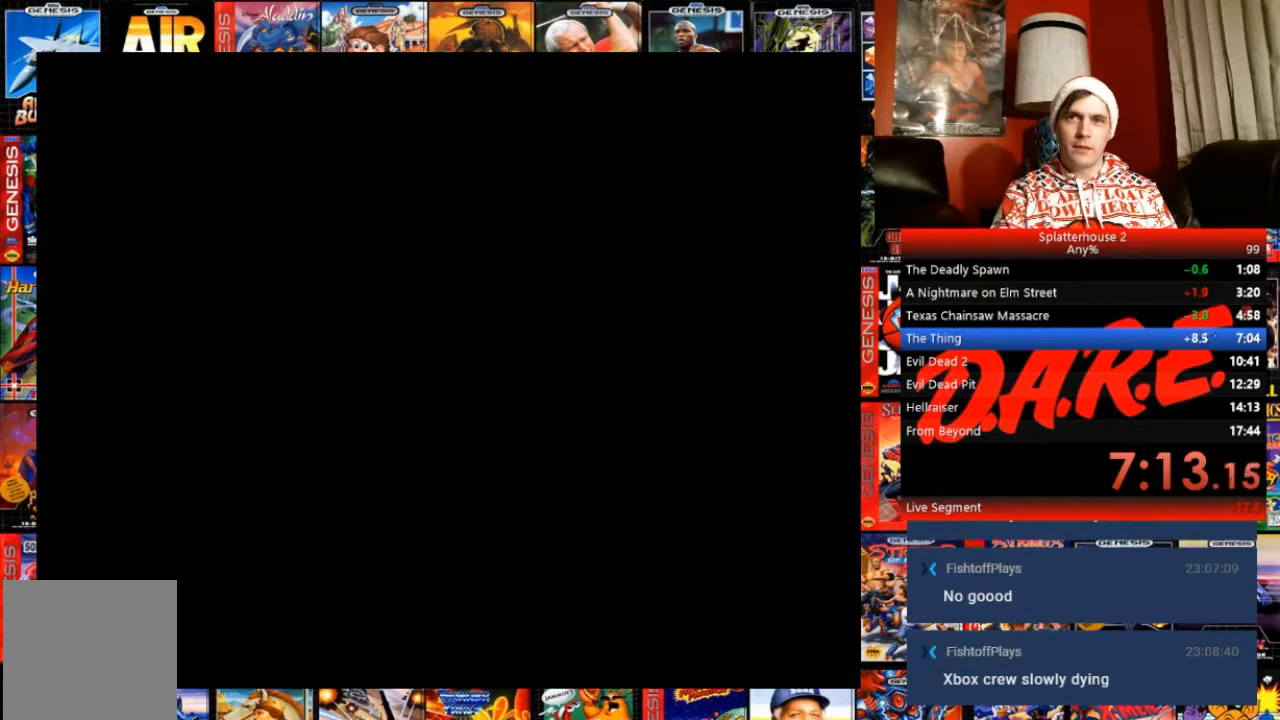
{"buttons": ["START"], "events": [[467, "START", "down"]]}
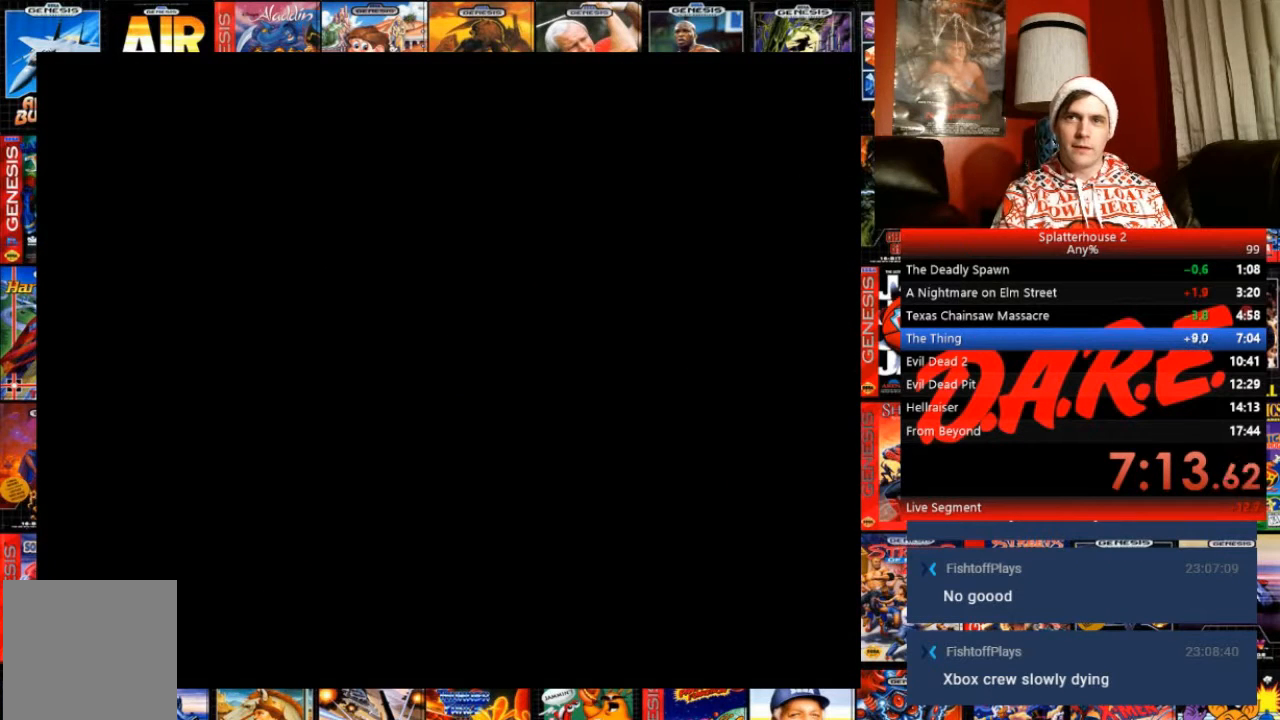
{"buttons": ["START"], "events": [[67, "START", "up"], [167, "START", "down"], [233, "START", "up"], [300, "START", "down"], [367, "START", "up"], [467, "START", "down"]]}
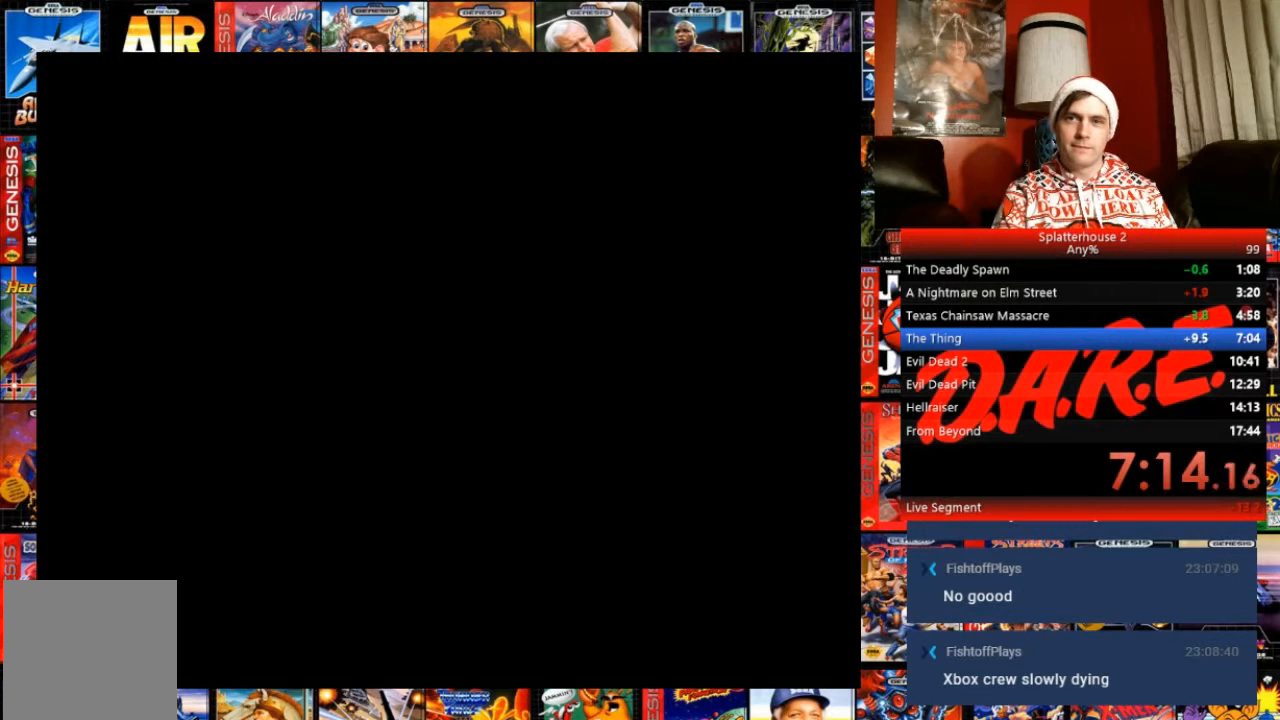
{"buttons": [], "events": [[34, "START", "up"], [134, "START", "down"], [167, "START", "up"], [267, "START", "down"], [334, "START", "up"], [367, "START", "down"], [434, "START", "up"]]}
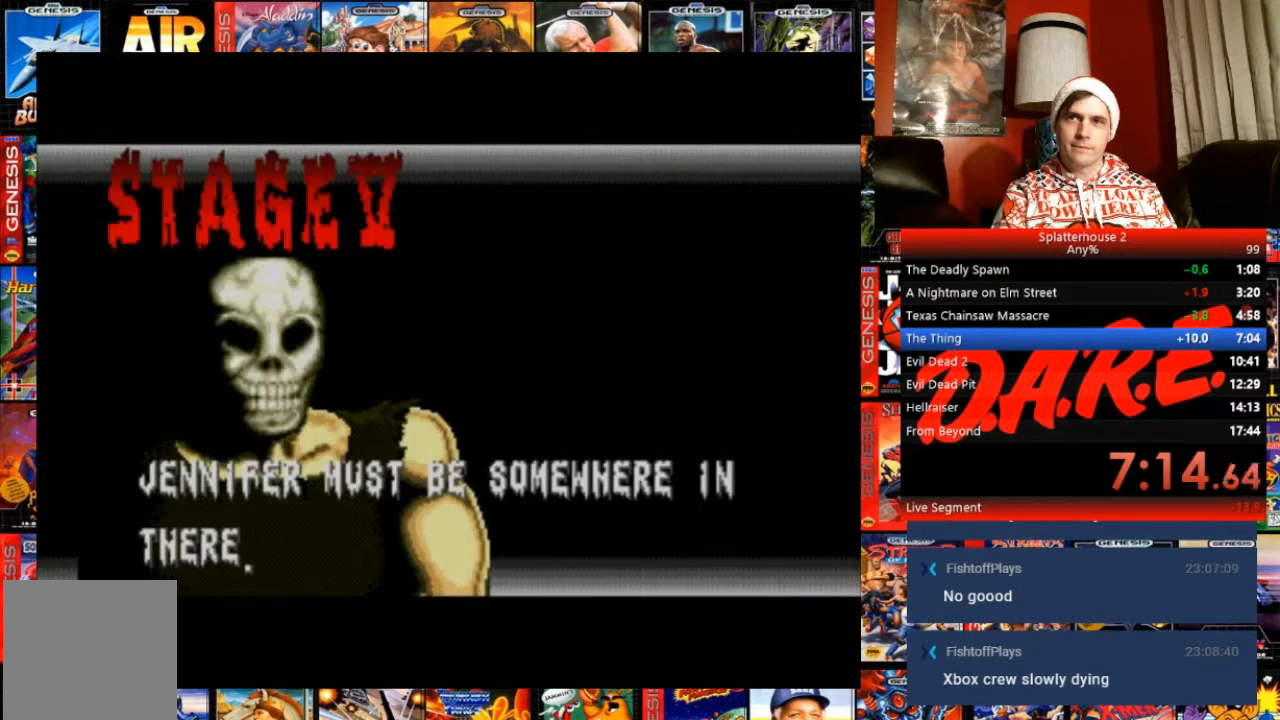
{"buttons": ["START"], "events": [[67, "START", "down"], [100, "START", "up"], [167, "START", "down"], [267, "START", "up"], [334, "START", "down"], [434, "START", "up"], [500, "START", "down"]]}
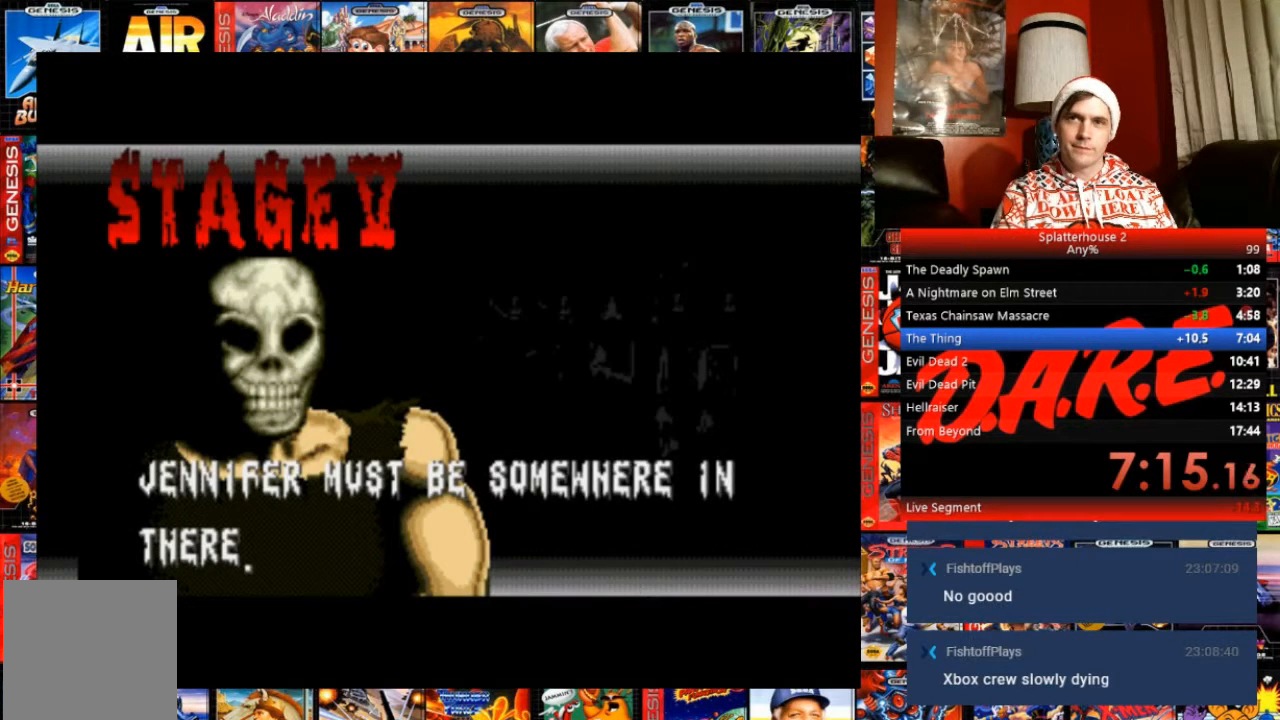
{"buttons": ["START"], "events": [[67, "START", "up"], [167, "START", "down"], [201, "START", "up"], [334, "START", "down"], [367, "START", "up"], [401, "START", "down"]]}
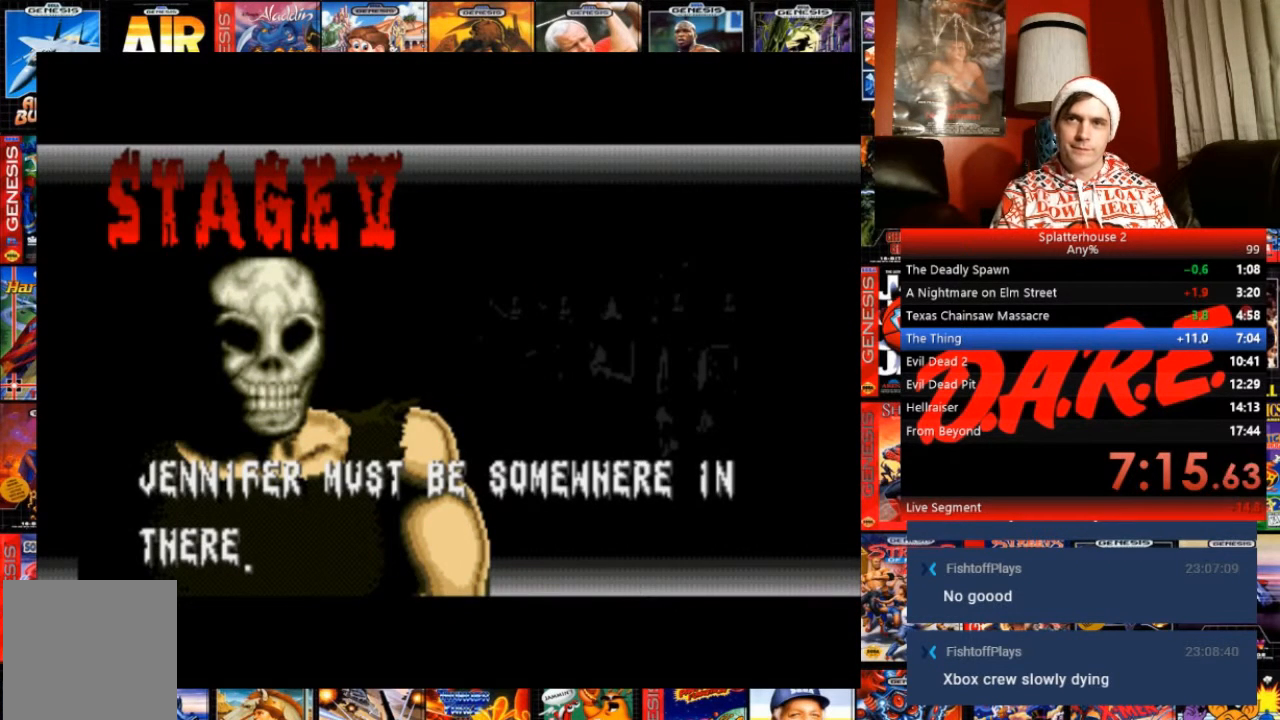
{"buttons": ["START"], "events": [[67, "START", "up"], [100, "START", "down"], [167, "START", "up"], [267, "START", "down"], [334, "START", "up"], [400, "START", "down"]]}
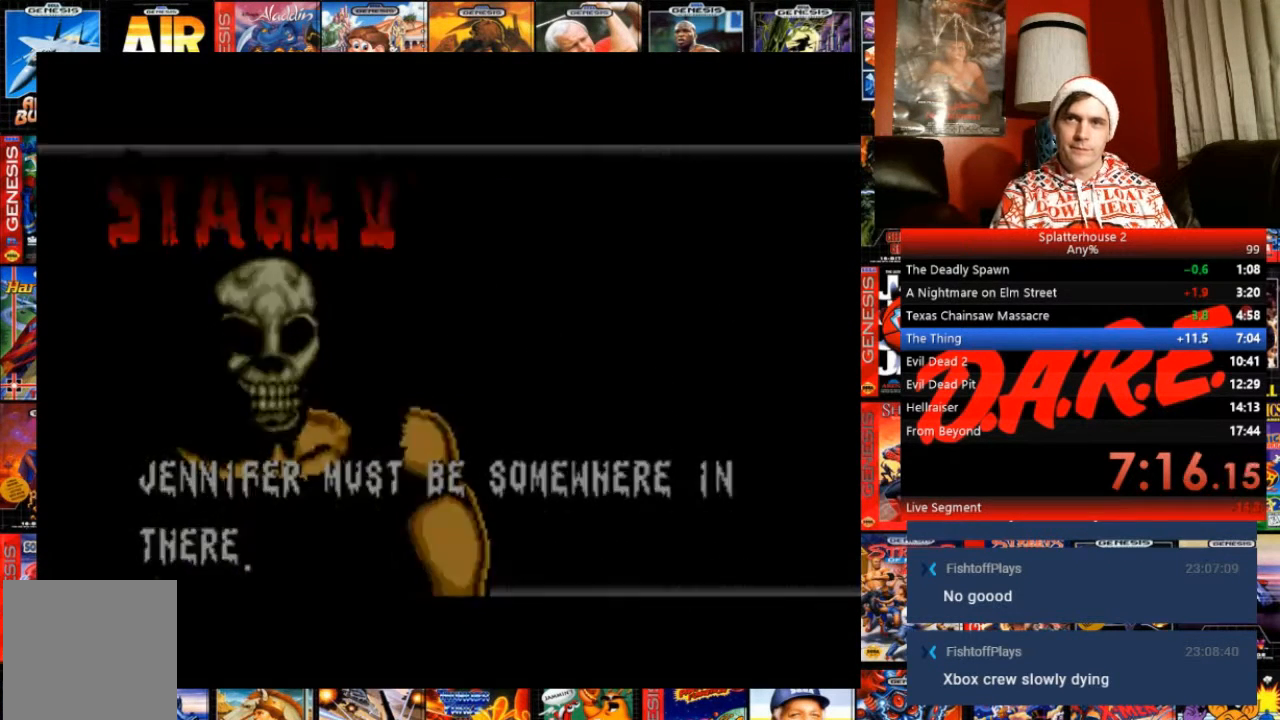
{"buttons": [], "events": [[34, "START", "up"], [100, "START", "down"], [234, "START", "up"], [401, "L2", "down"], [501, "L2", "up"]]}
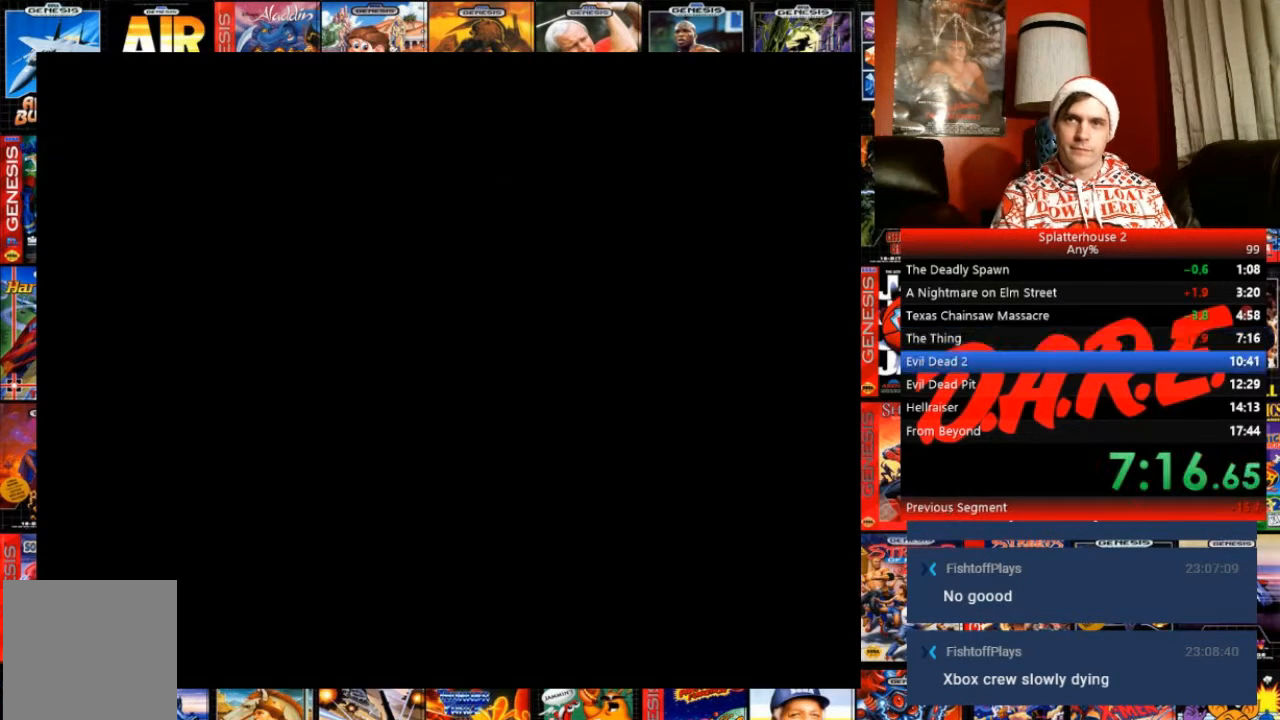
{"buttons": [], "events": []}
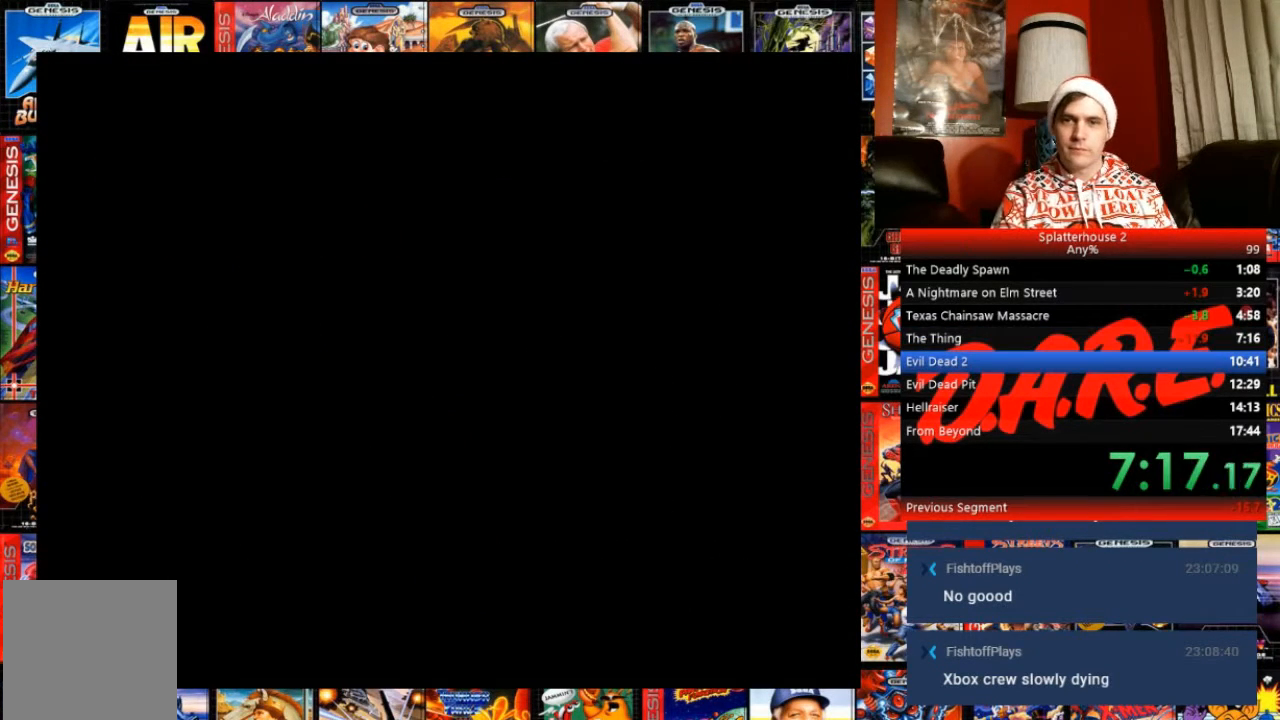
{"buttons": [], "events": []}
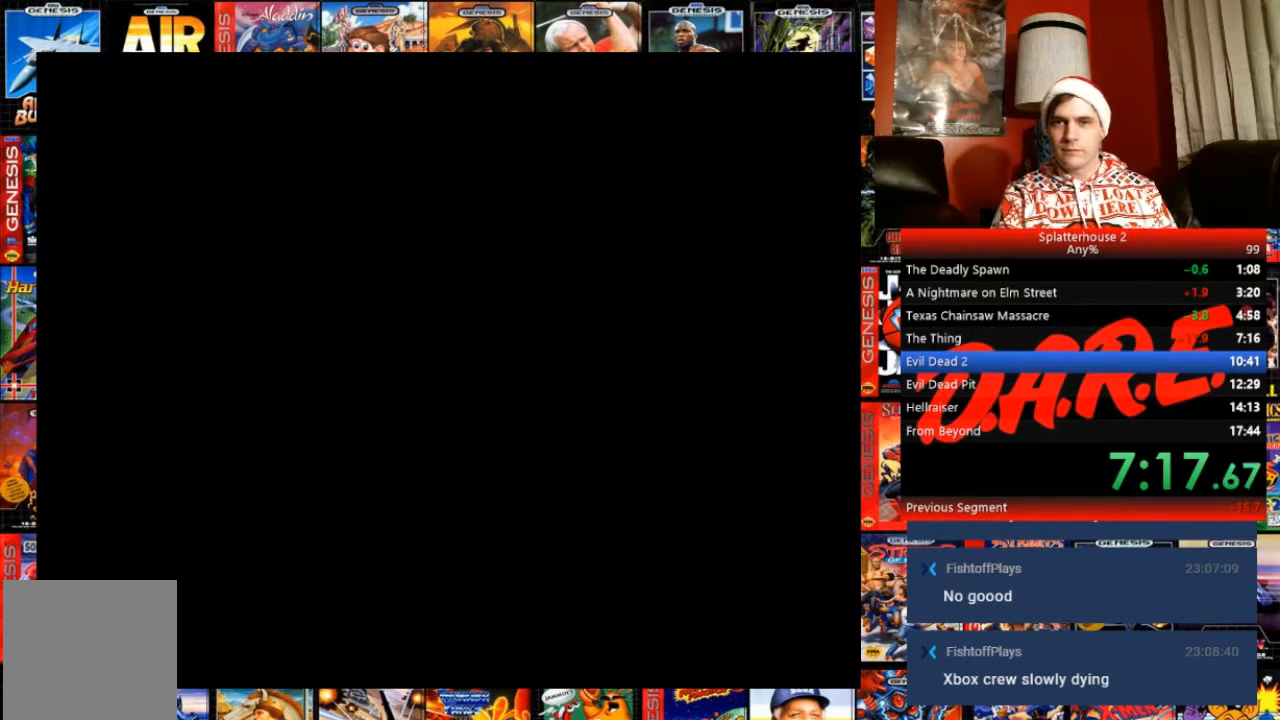
{"buttons": [], "events": []}
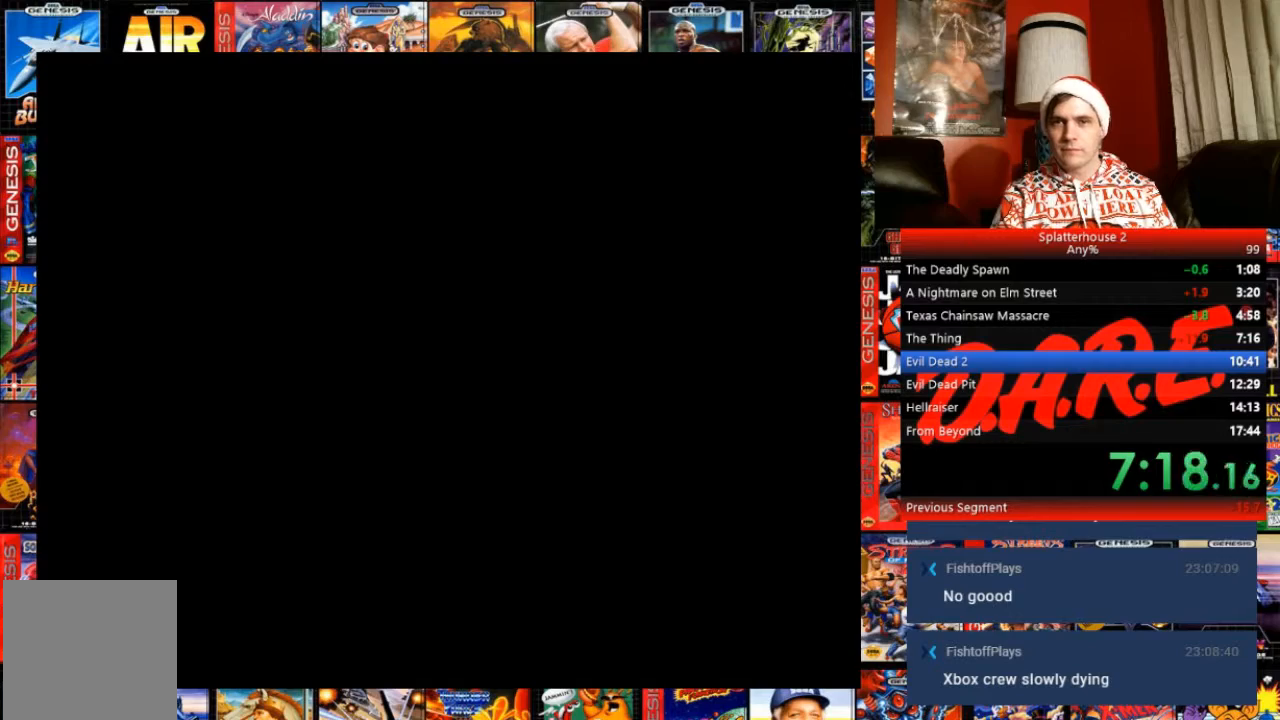
{"buttons": ["DPAD_RIGHT"], "events": [[167, "DPAD_RIGHT", "down"]]}
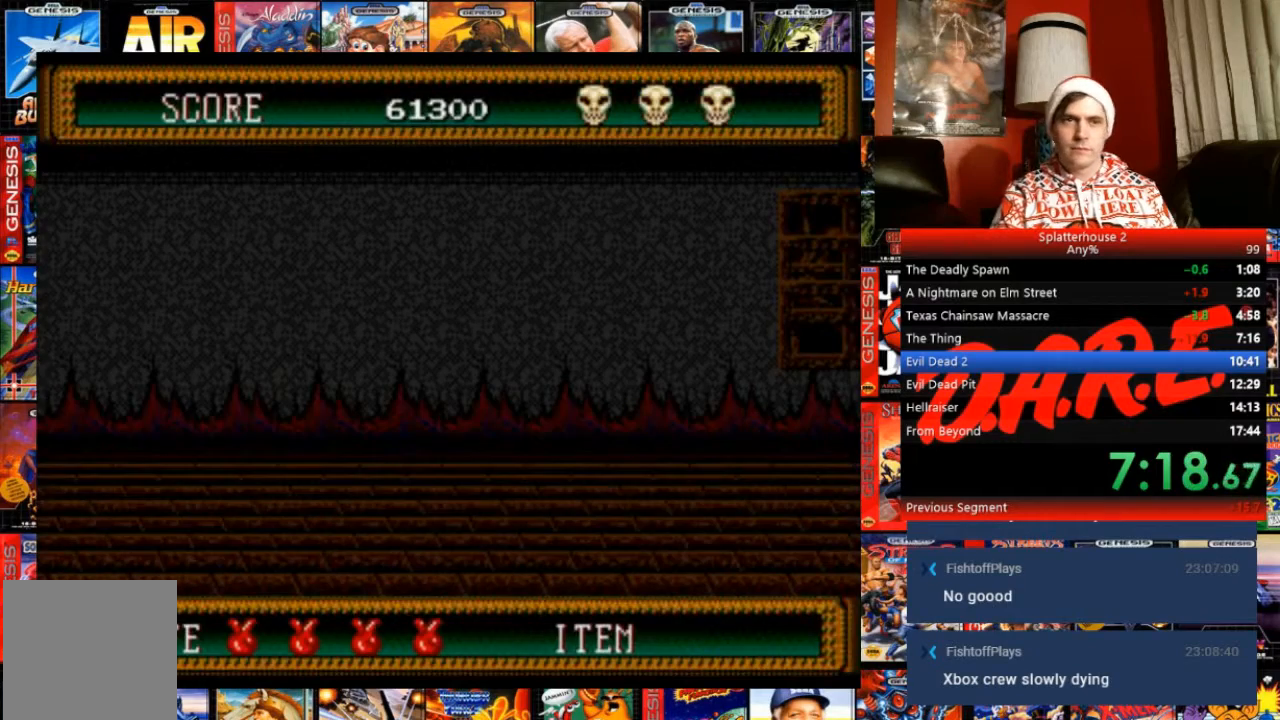
{"buttons": ["DPAD_RIGHT"], "events": []}
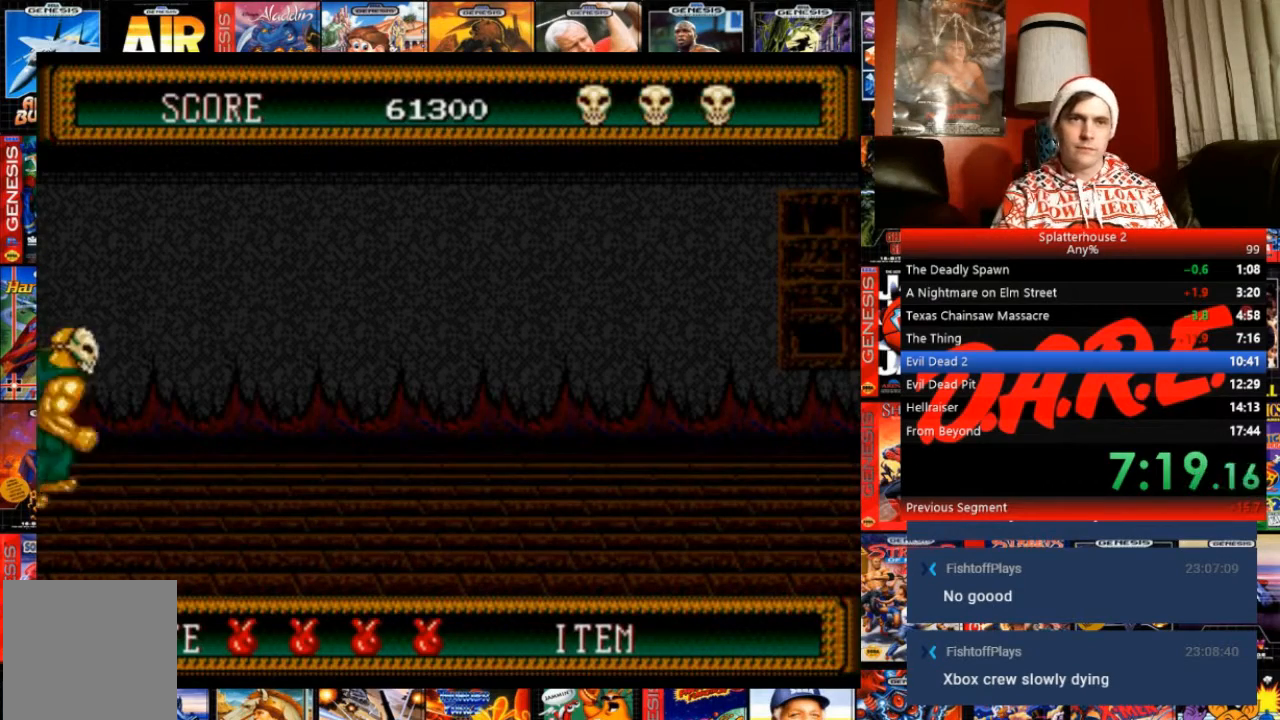
{"buttons": ["DPAD_RIGHT"], "events": []}
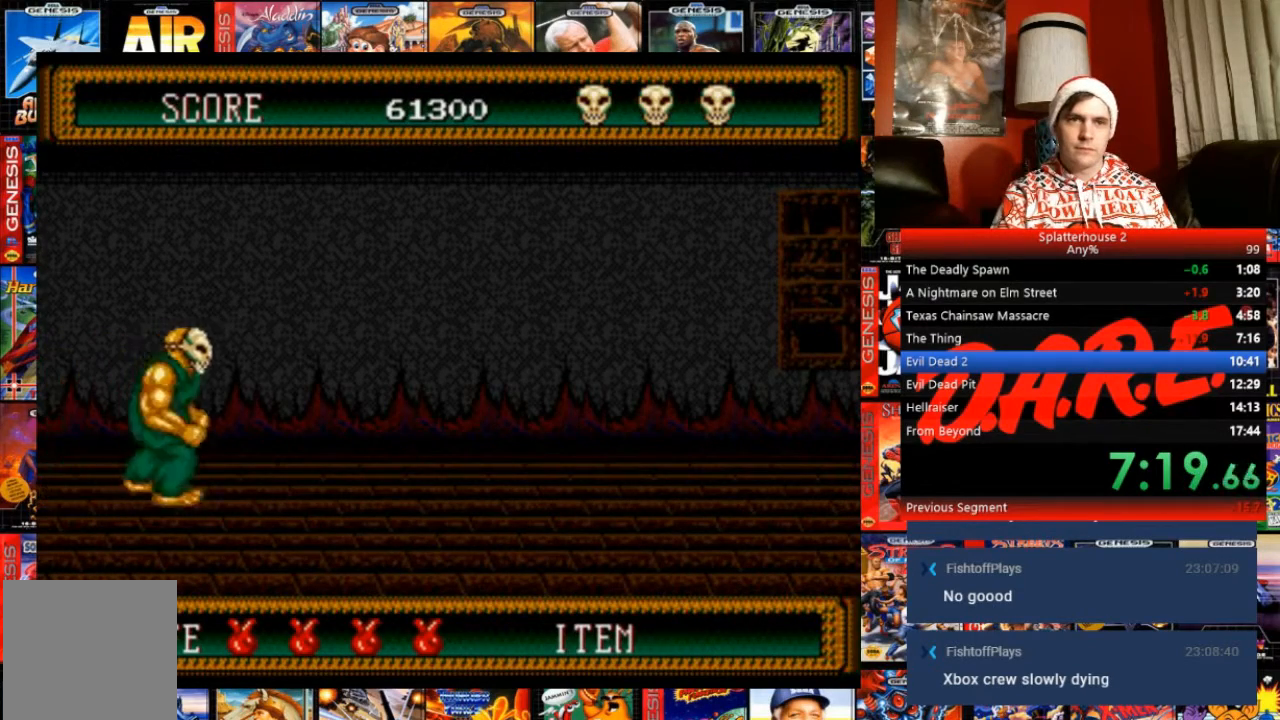
{"buttons": ["DPAD_RIGHT"], "events": []}